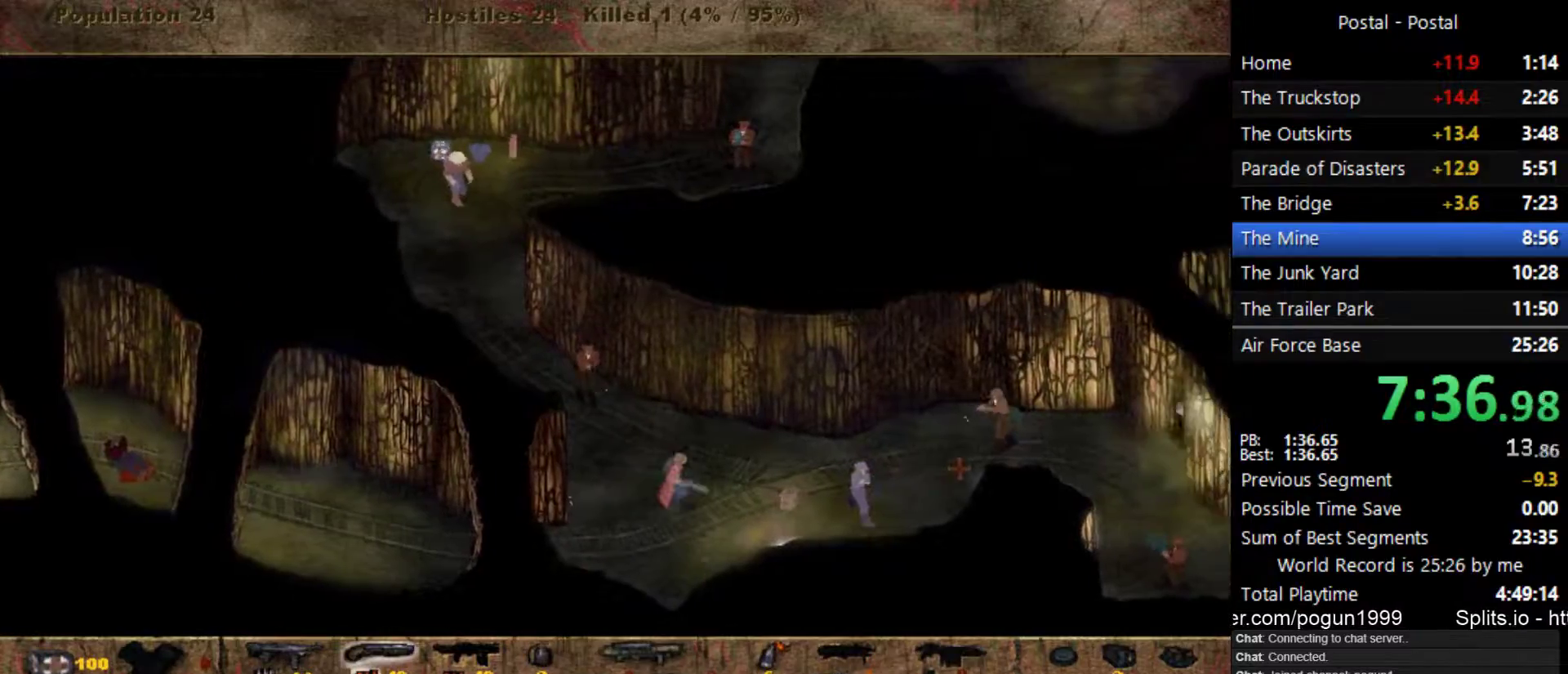
Gameplay with keyboard; each line is a JSON object with the keys held at the frame after it. "events" lists presses ("down") and releases ("up") of ".", "/", "0", "1", "2", "3", "4", "5", "6", "7", "8", "9", "a", "alt_l", "alt_r", "b", "backslash", "backspace", "c", "caps_lock", "comma", "ctrl_l", "ctrl_r", "d", "e", "equals", "escape", "f", "f1", "f10", "f11", "f12", "f2", "f3", "f4", "f5", "f6", "f7", "f8", "f9", "g", "h", "i", "j", "k", "l", "lbracket", "m", "minus", "n", "o", "p", "q", "quote", "r", "rbracket", "return", "s", "semicolon", "shift_l", "shift_r", "space", "super_l", "super_r", "t", "tab", "tilde", "u", "v", "w", "x", "y" and "z" between this image and that frame as [ms after this image, input, new state], when the widget could be followed in between. No other keys are recorded. Mouse input is not recorded.
{"keys": ["d"], "events": []}
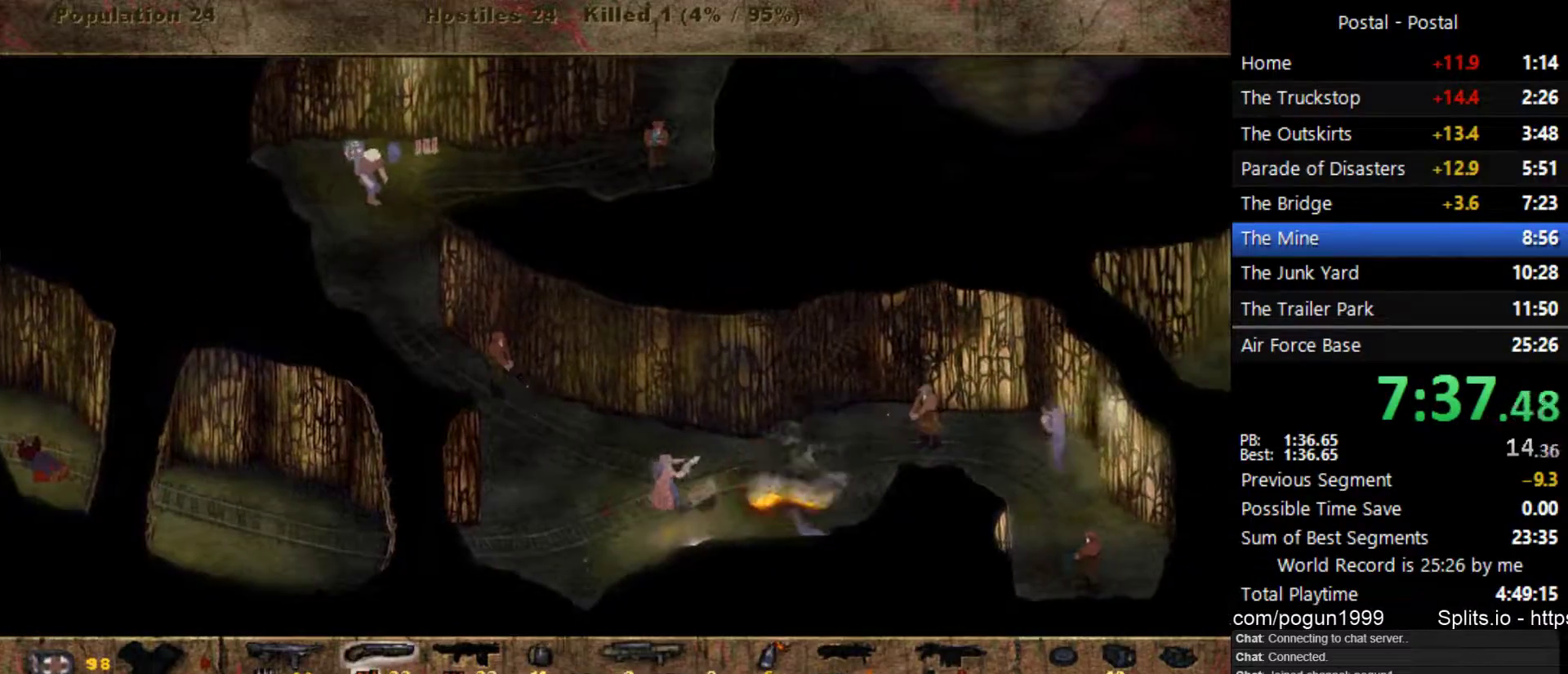
{"keys": ["d", "w"], "events": [[233, "w", "down"]]}
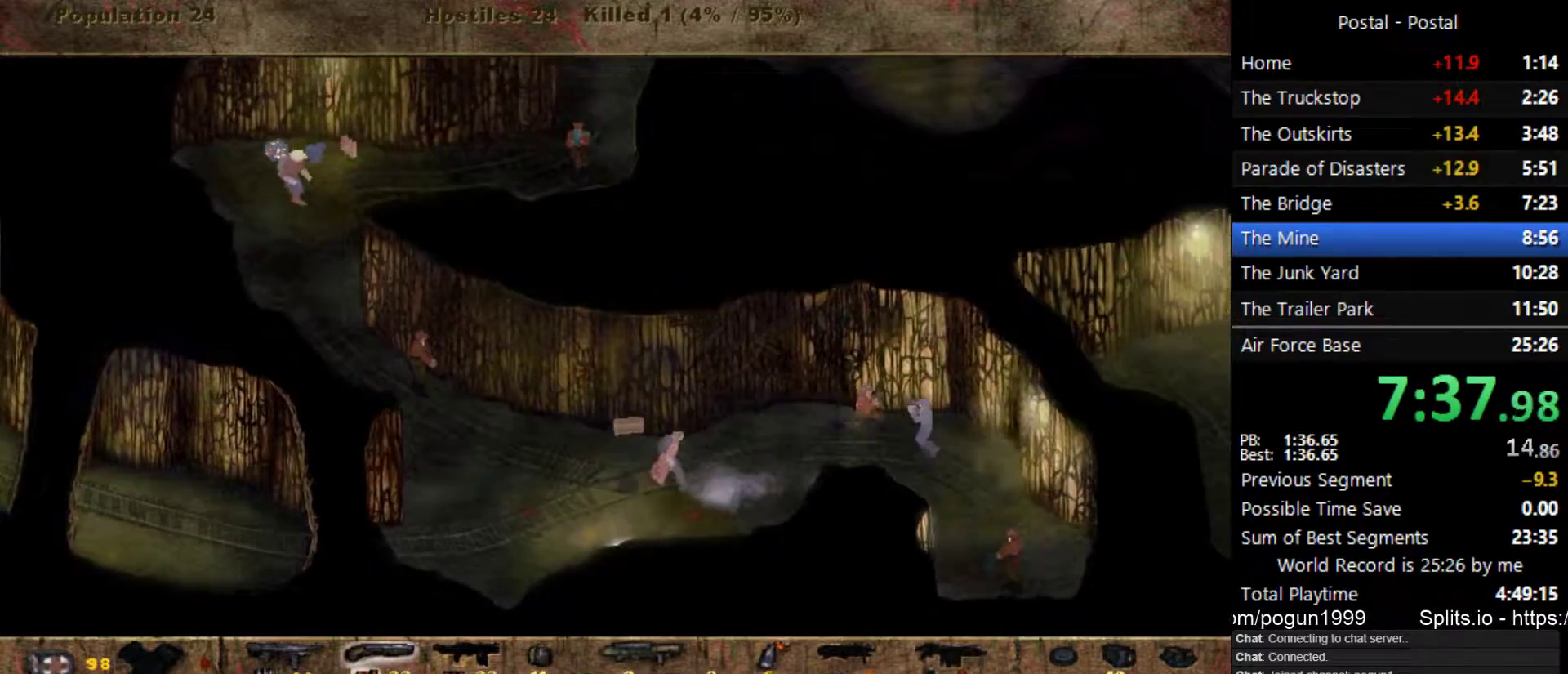
{"keys": ["d"], "events": [[33, "w", "up"], [217, "w", "down"], [483, "w", "up"]]}
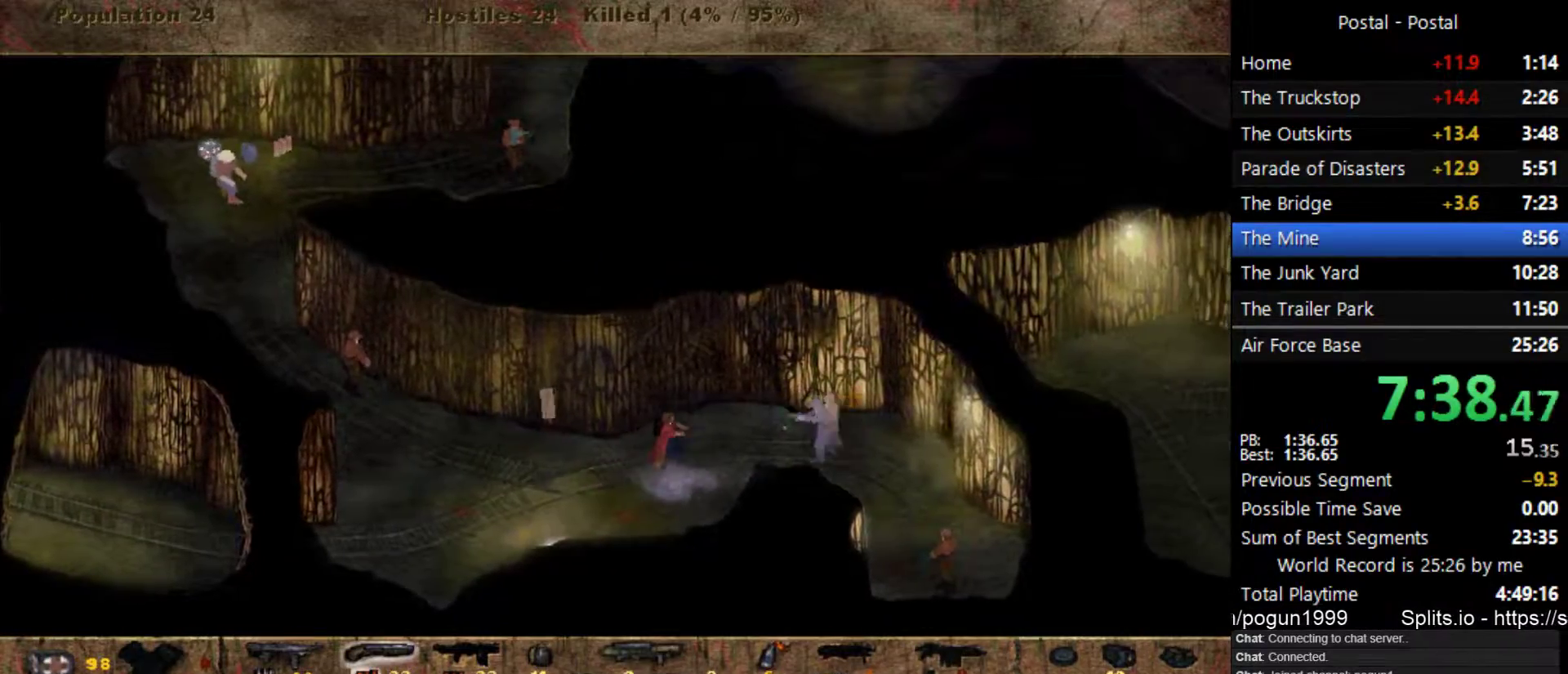
{"keys": ["d"], "events": []}
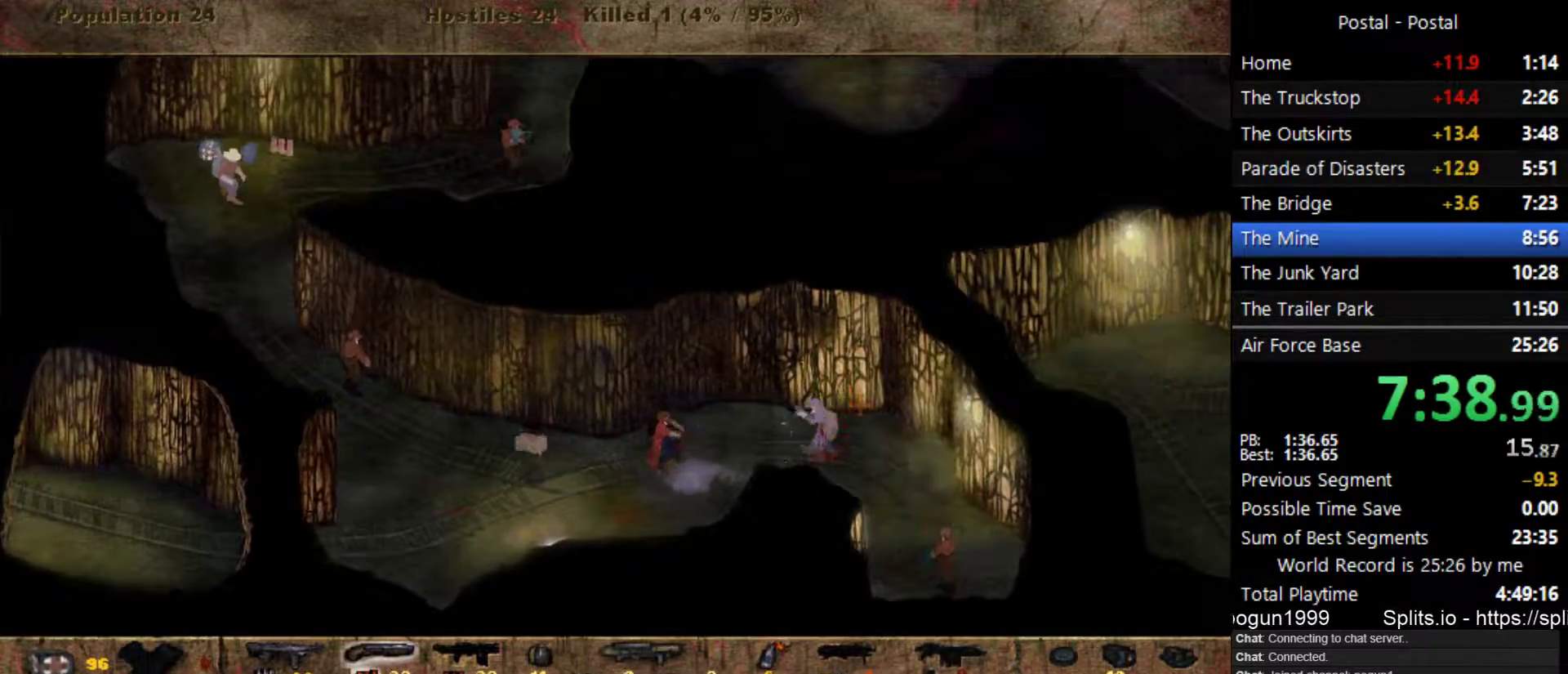
{"keys": ["d"], "events": []}
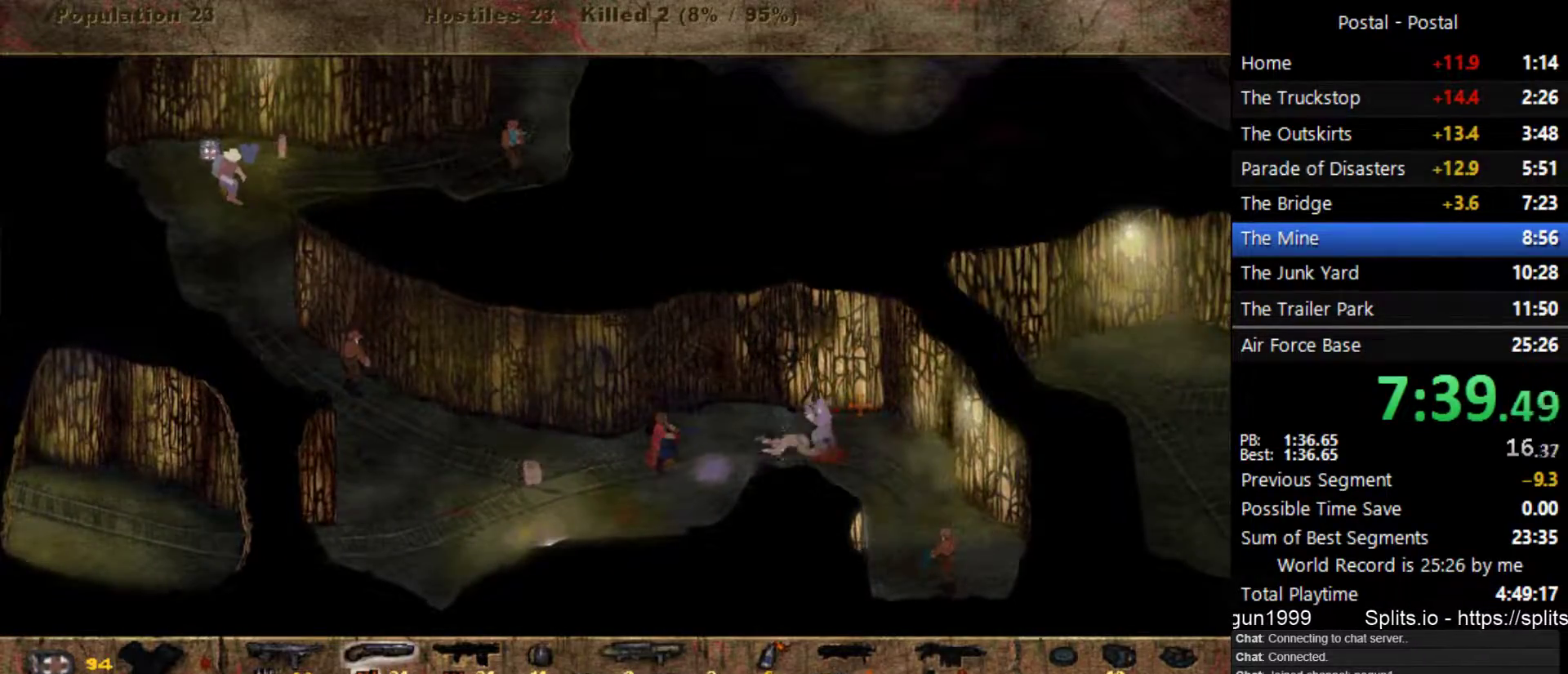
{"keys": ["d"], "events": [[33, "1", "down"], [150, "1", "up"], [167, "w", "down"], [283, "w", "up"]]}
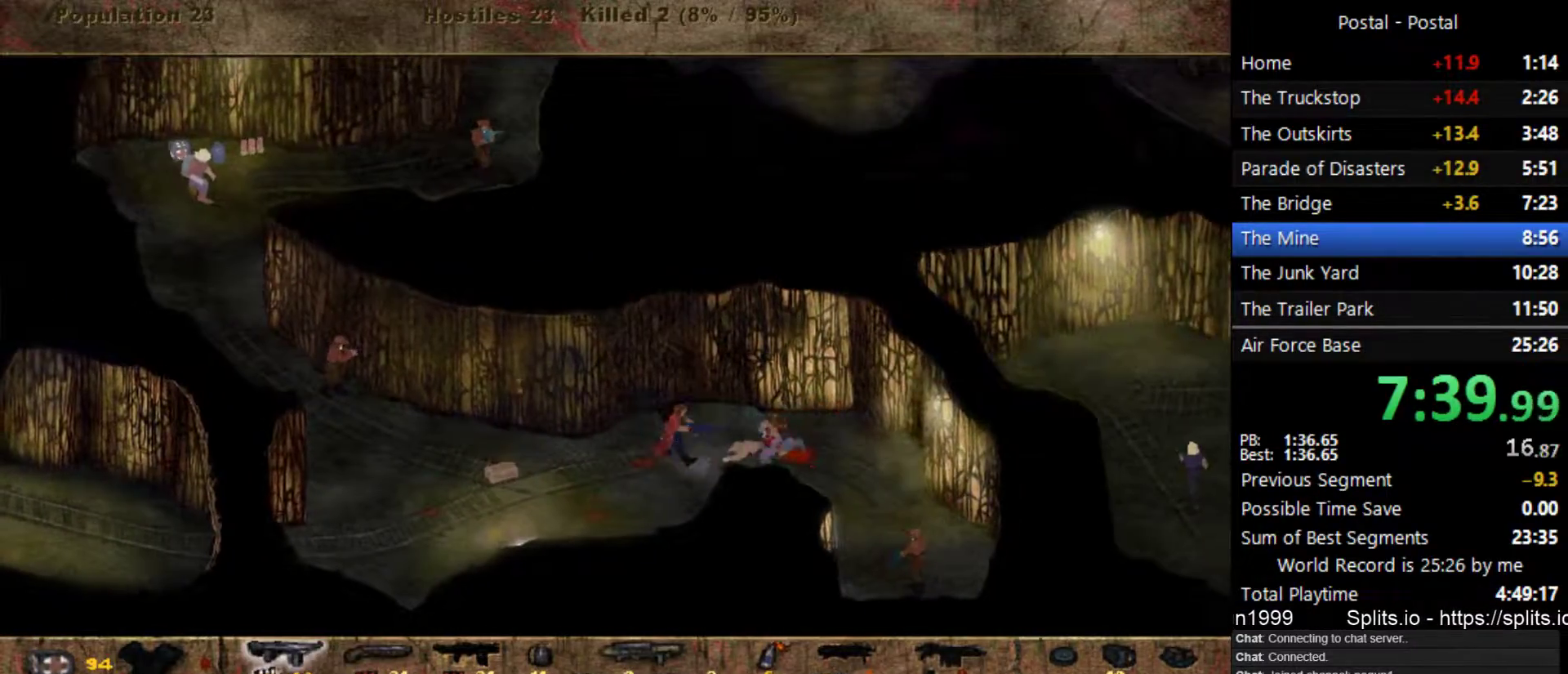
{"keys": ["d"], "events": [[200, "w", "down"], [300, "w", "up"]]}
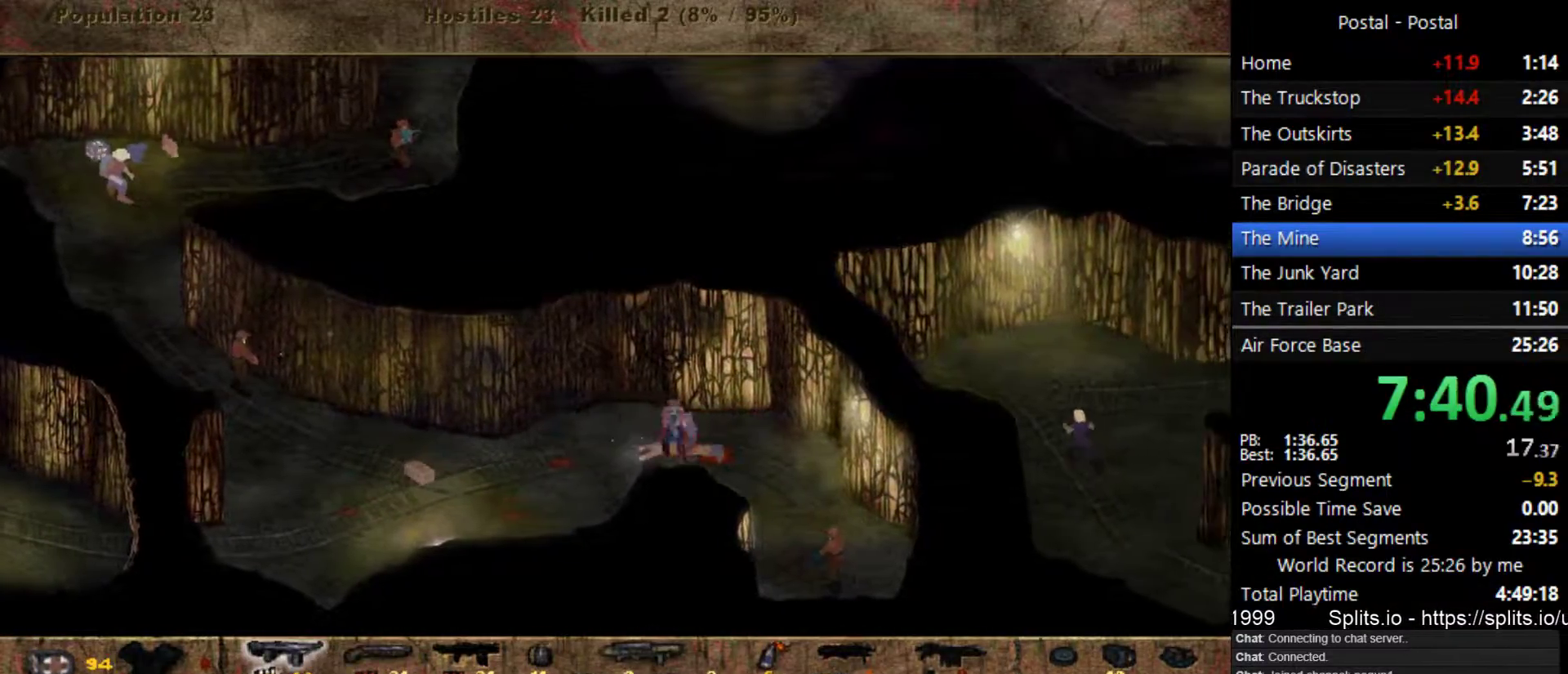
{"keys": ["a"], "events": [[317, "s", "down"], [383, "a", "down"], [383, "d", "up"], [433, "s", "up"]]}
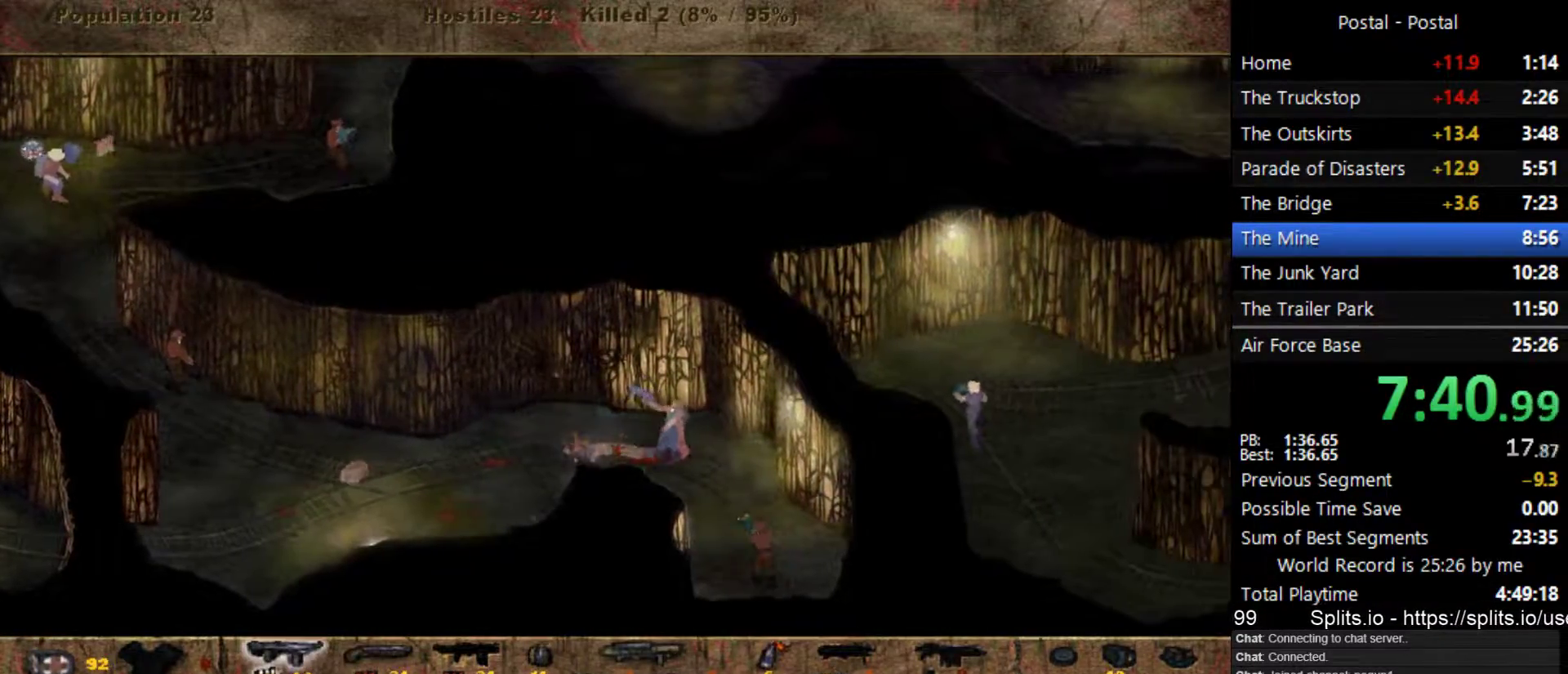
{"keys": ["a"], "events": [[150, "s", "down"], [233, "s", "up"], [350, "s", "down"], [433, "s", "up"]]}
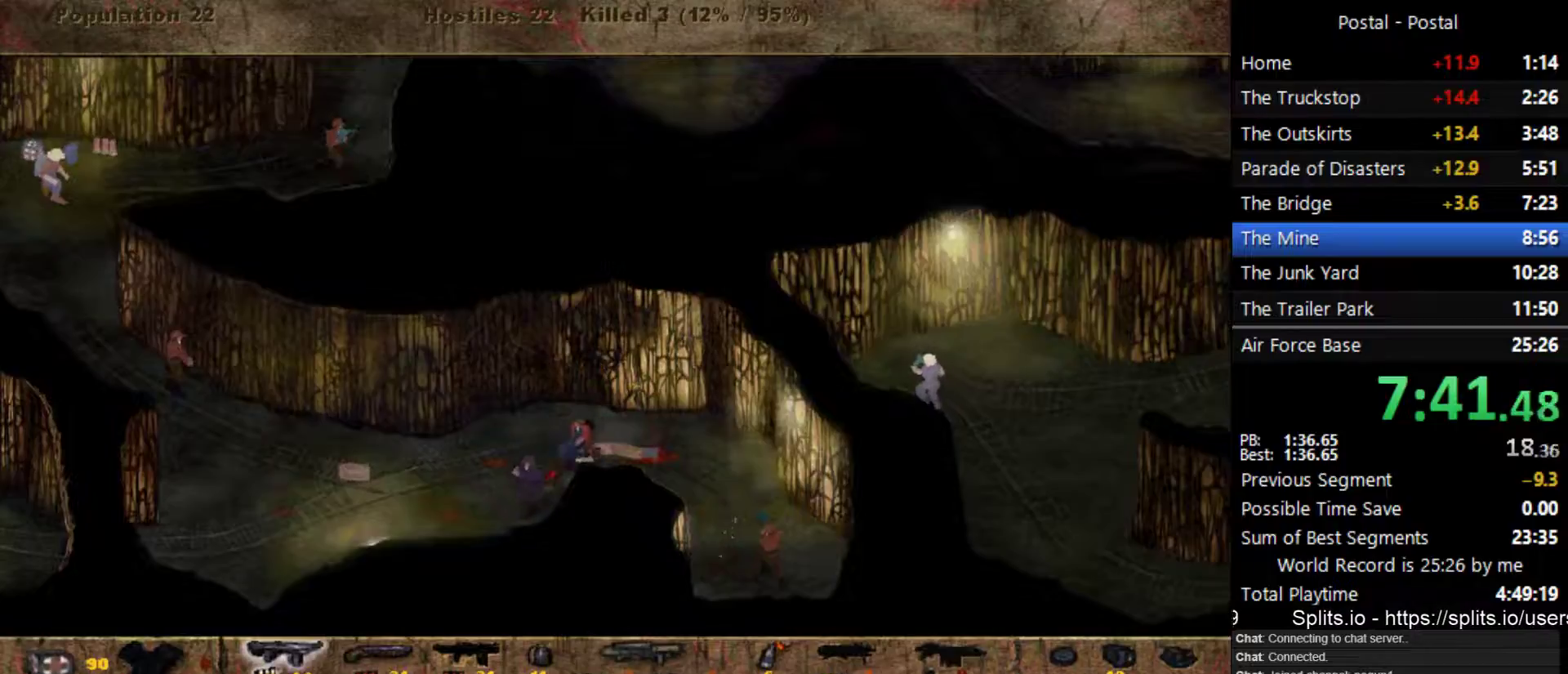
{"keys": ["a"], "events": [[67, "s", "down"], [133, "s", "up"]]}
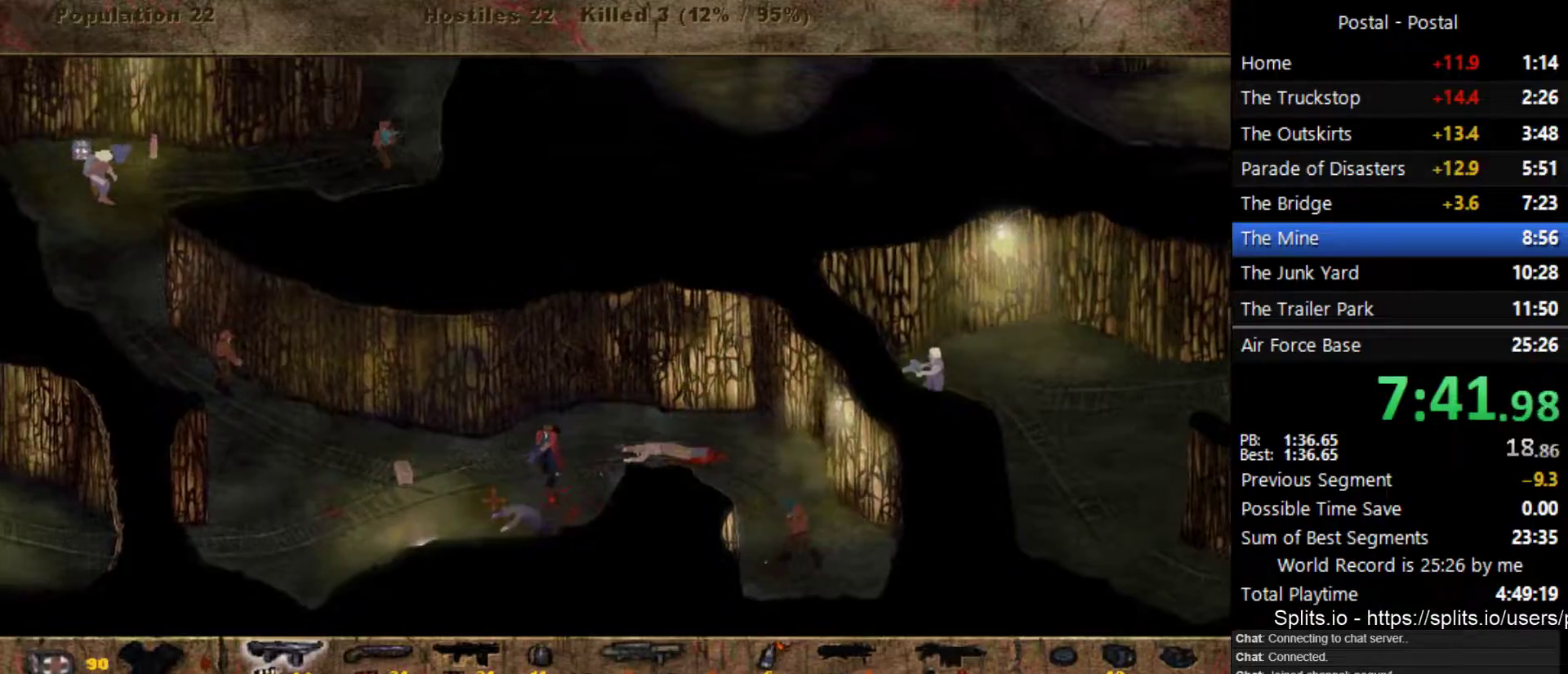
{"keys": ["5", "d"], "events": [[83, "w", "down"], [167, "a", "up"], [183, "d", "down"], [367, "w", "up"], [450, "5", "down"]]}
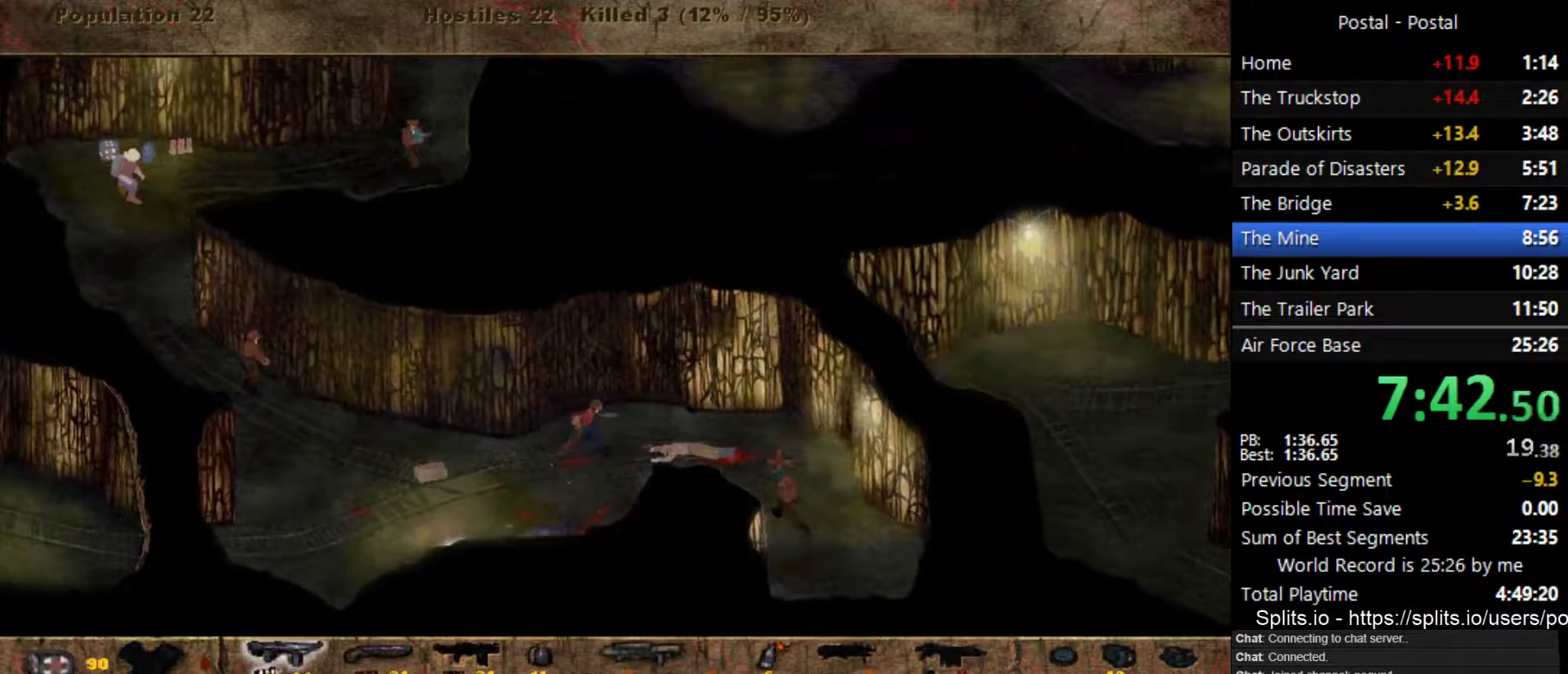
{"keys": ["d"], "events": [[50, "5", "up"]]}
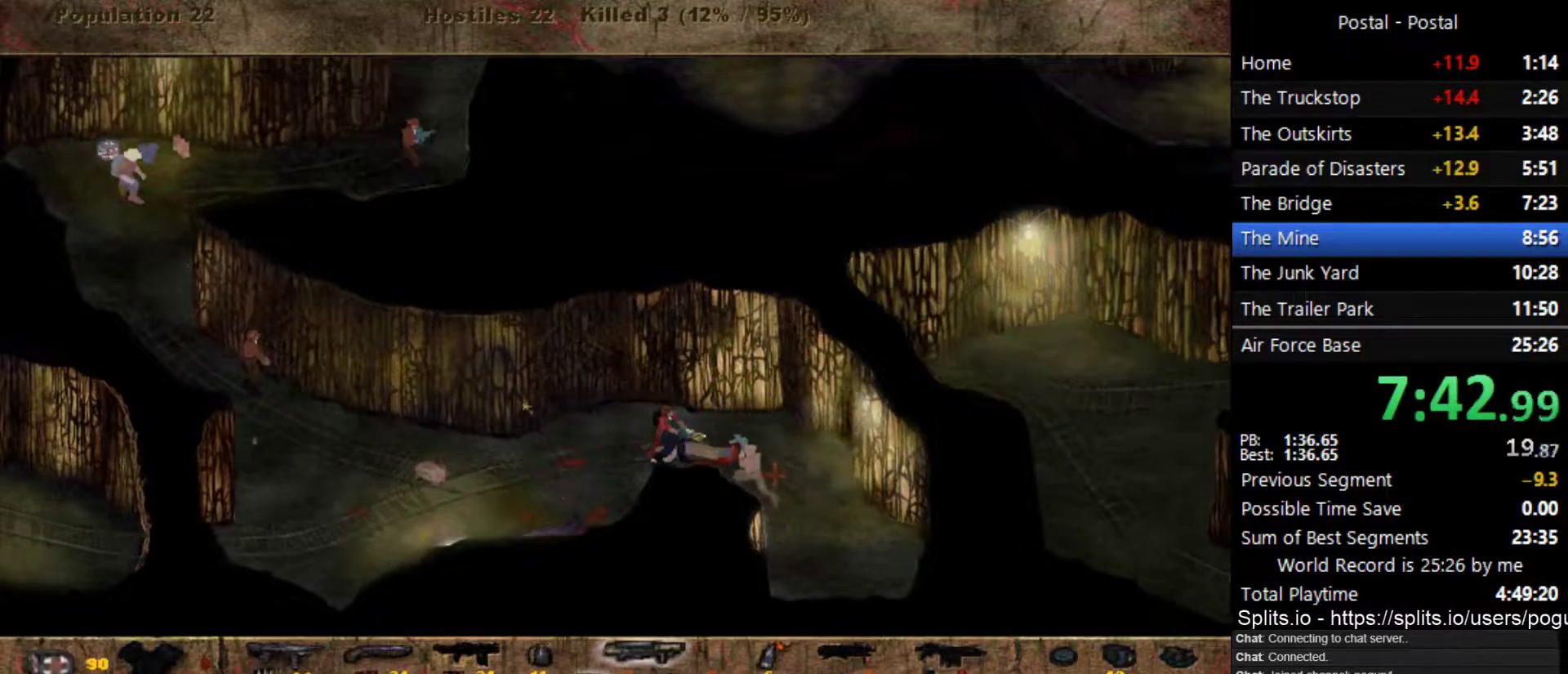
{"keys": ["a"], "events": [[67, "d", "up"], [200, "a", "down"]]}
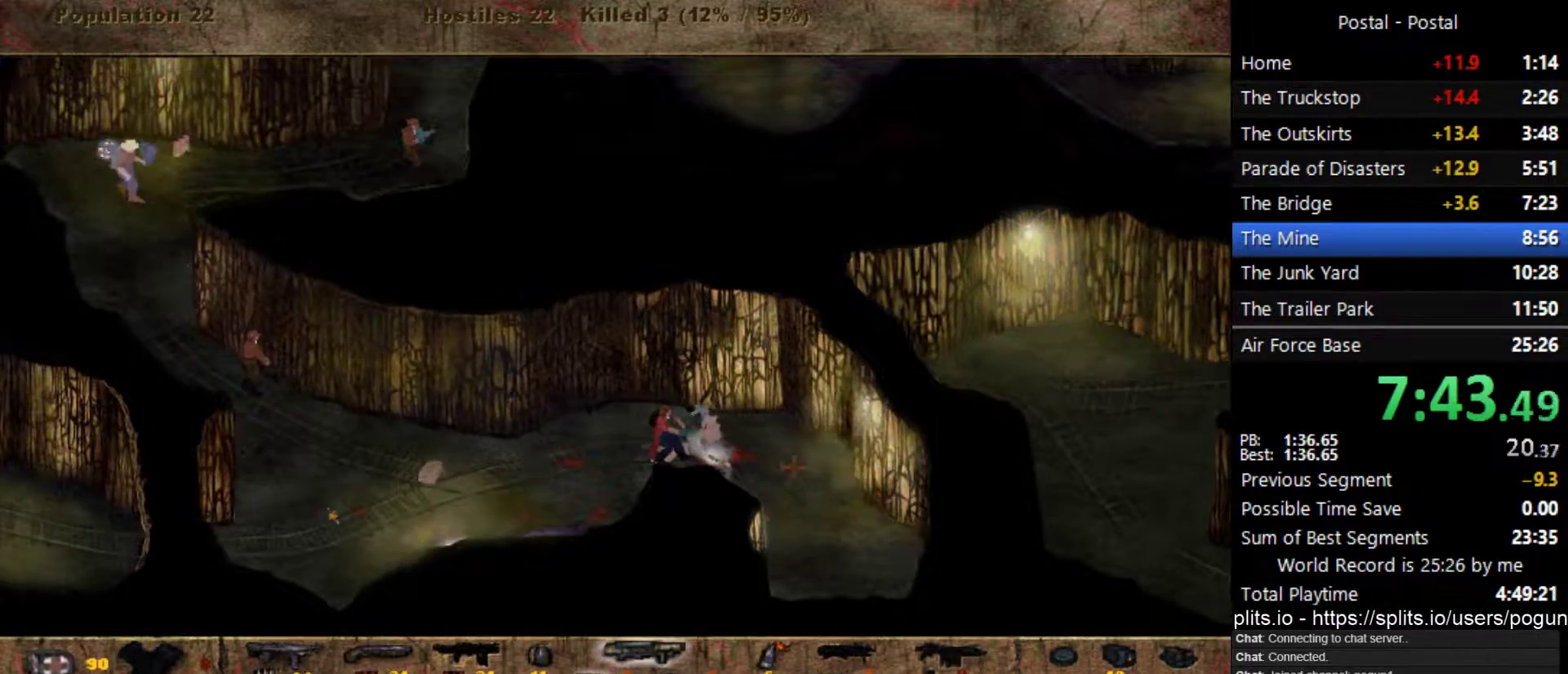
{"keys": ["d"], "events": [[267, "d", "down"], [300, "a", "up"]]}
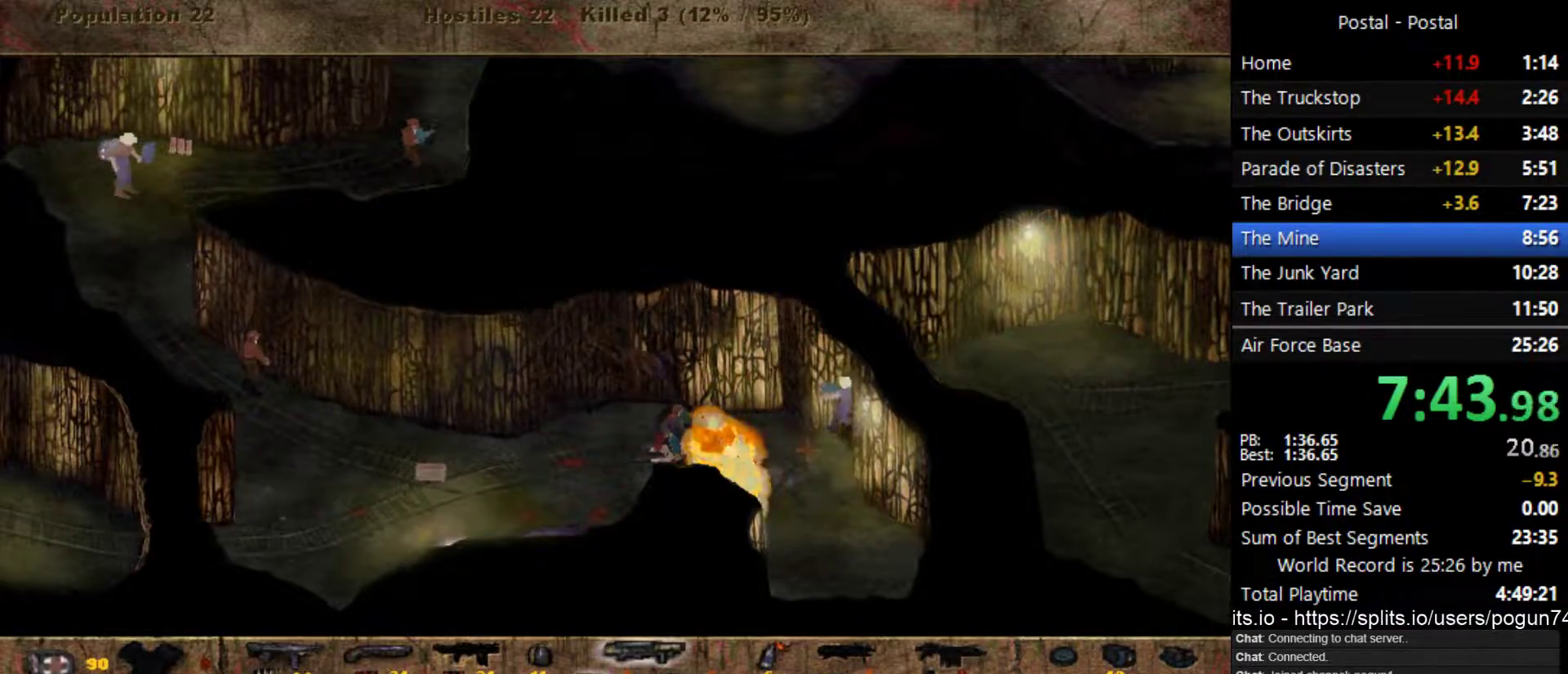
{"keys": ["a"], "events": [[117, "s", "down"], [283, "s", "up"], [400, "d", "up"], [433, "a", "down"]]}
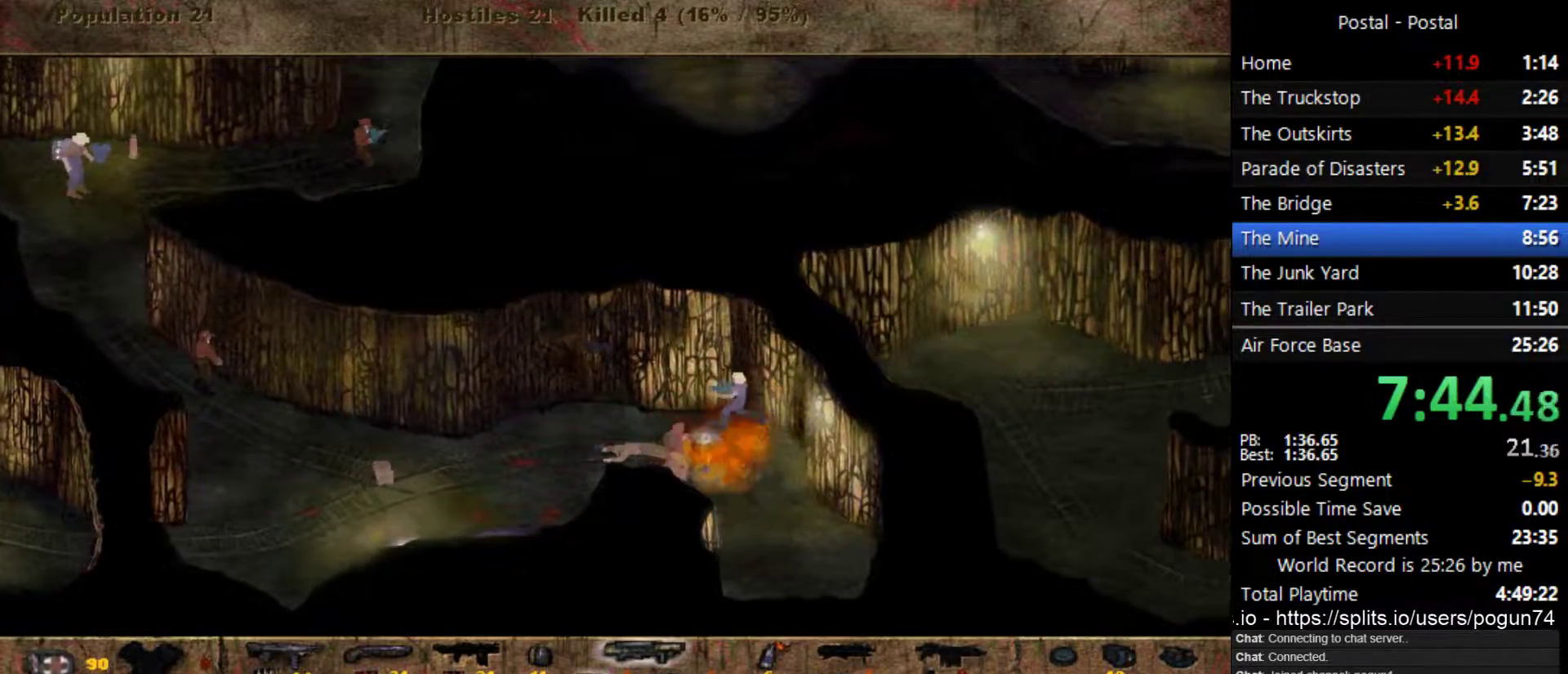
{"keys": ["a"], "events": []}
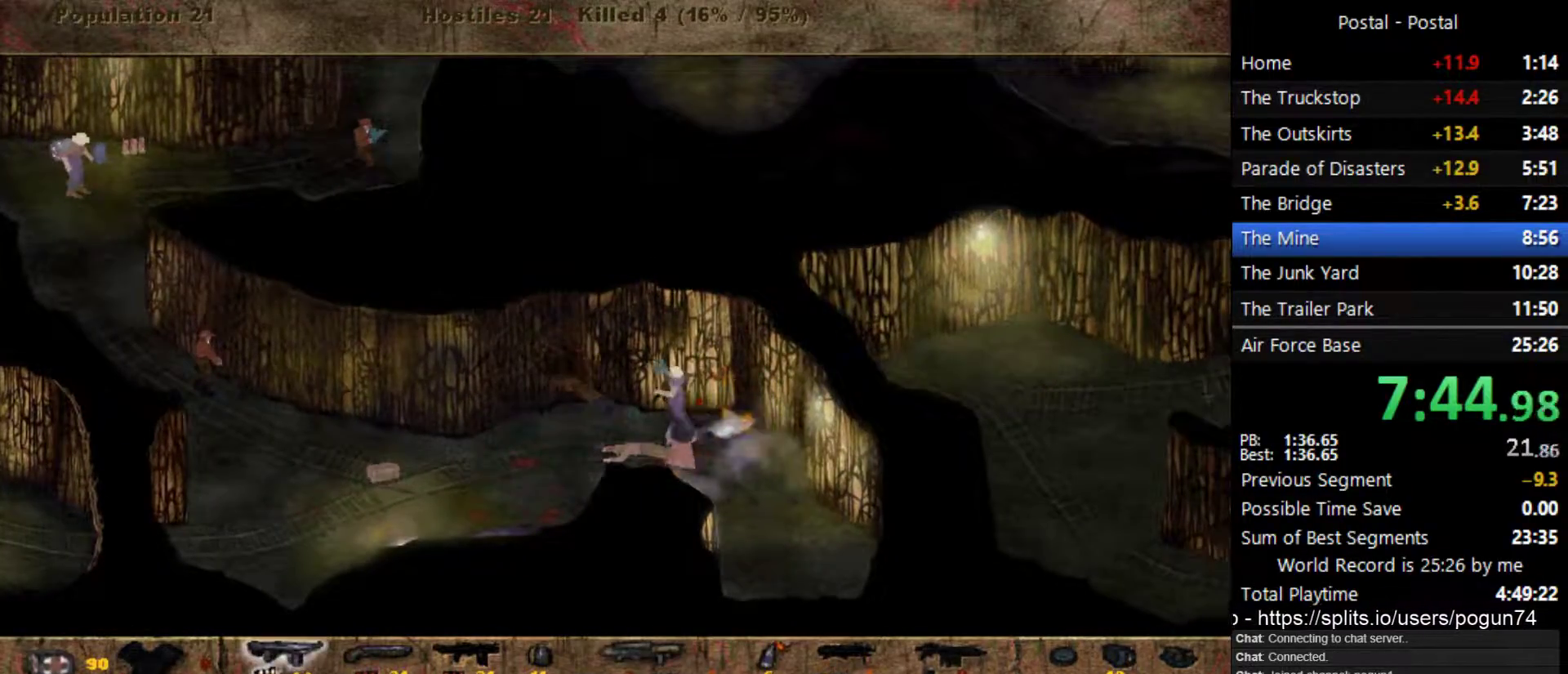
{"keys": ["a"], "events": []}
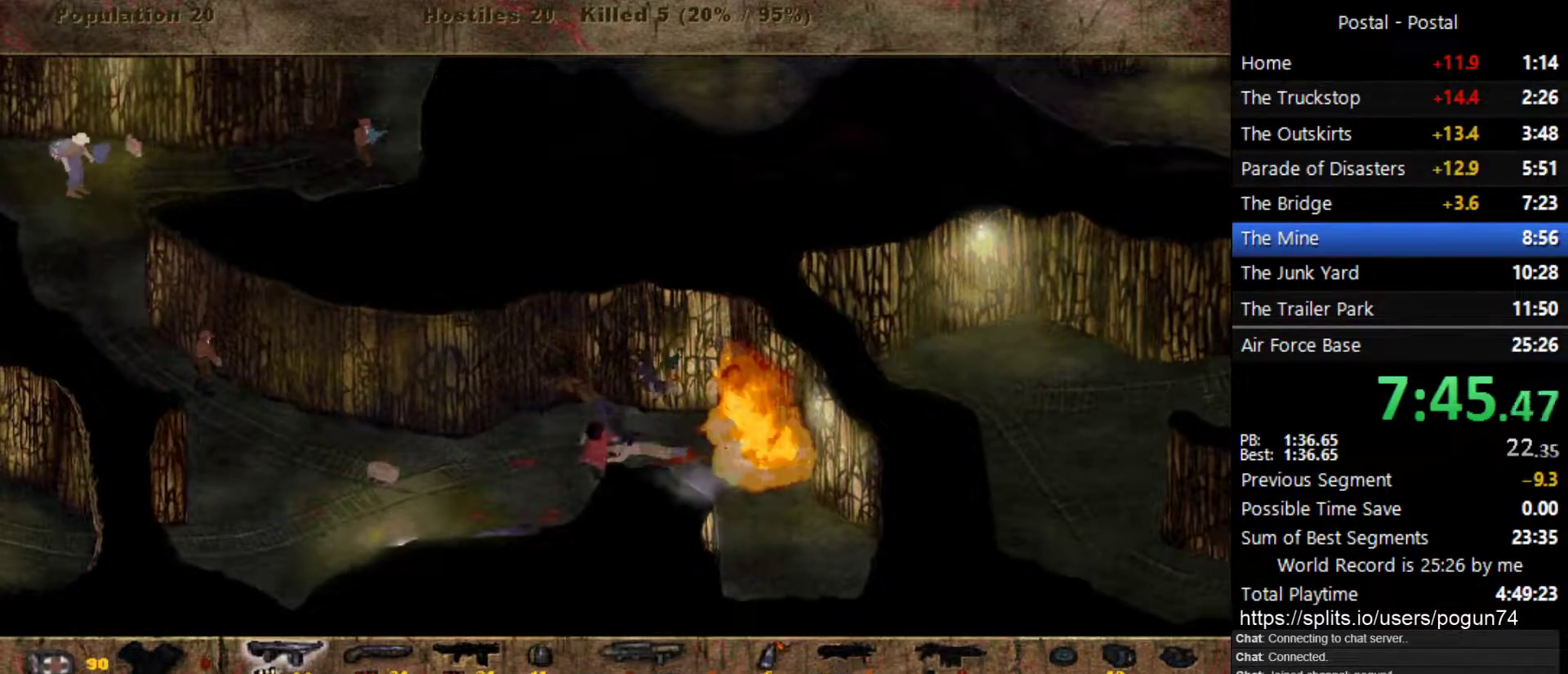
{"keys": ["a"], "events": []}
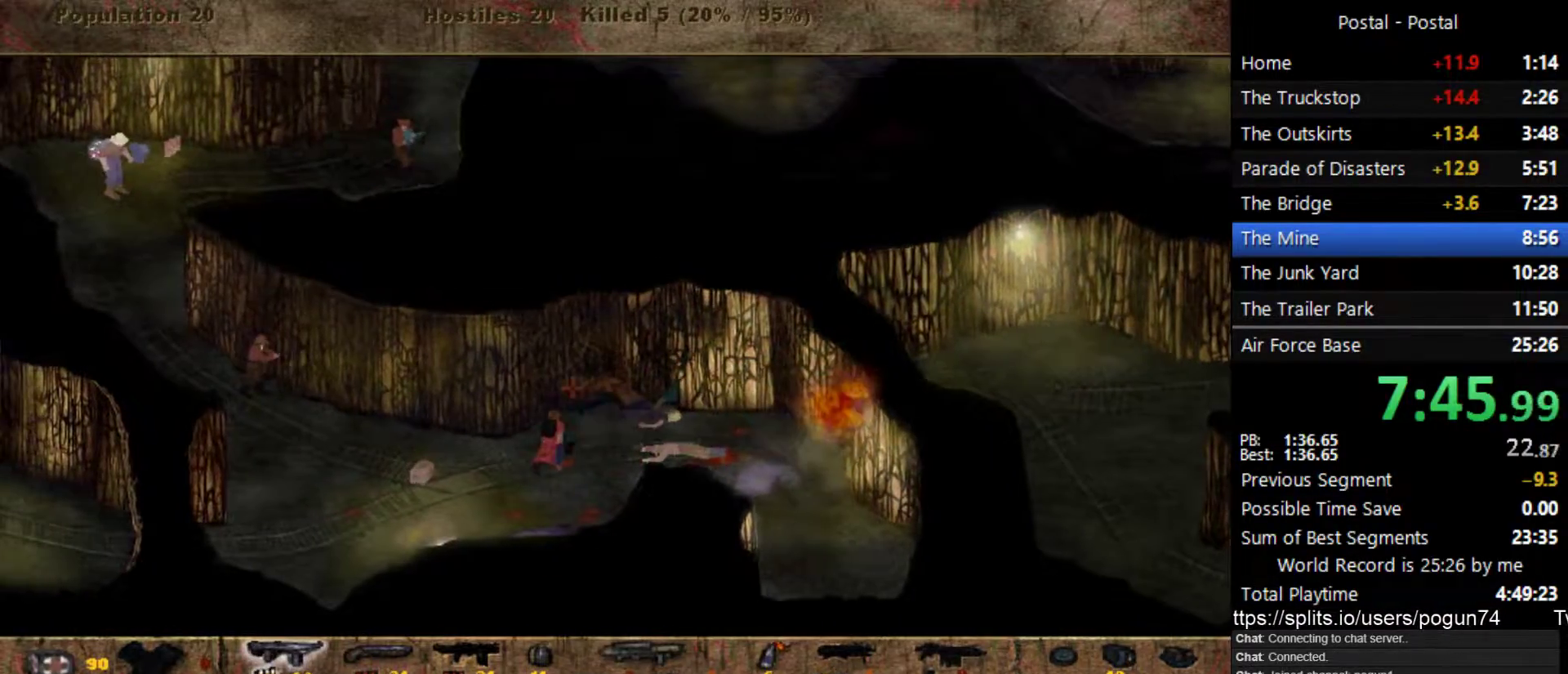
{"keys": ["a"], "events": [[400, "6", "down"], [500, "6", "up"]]}
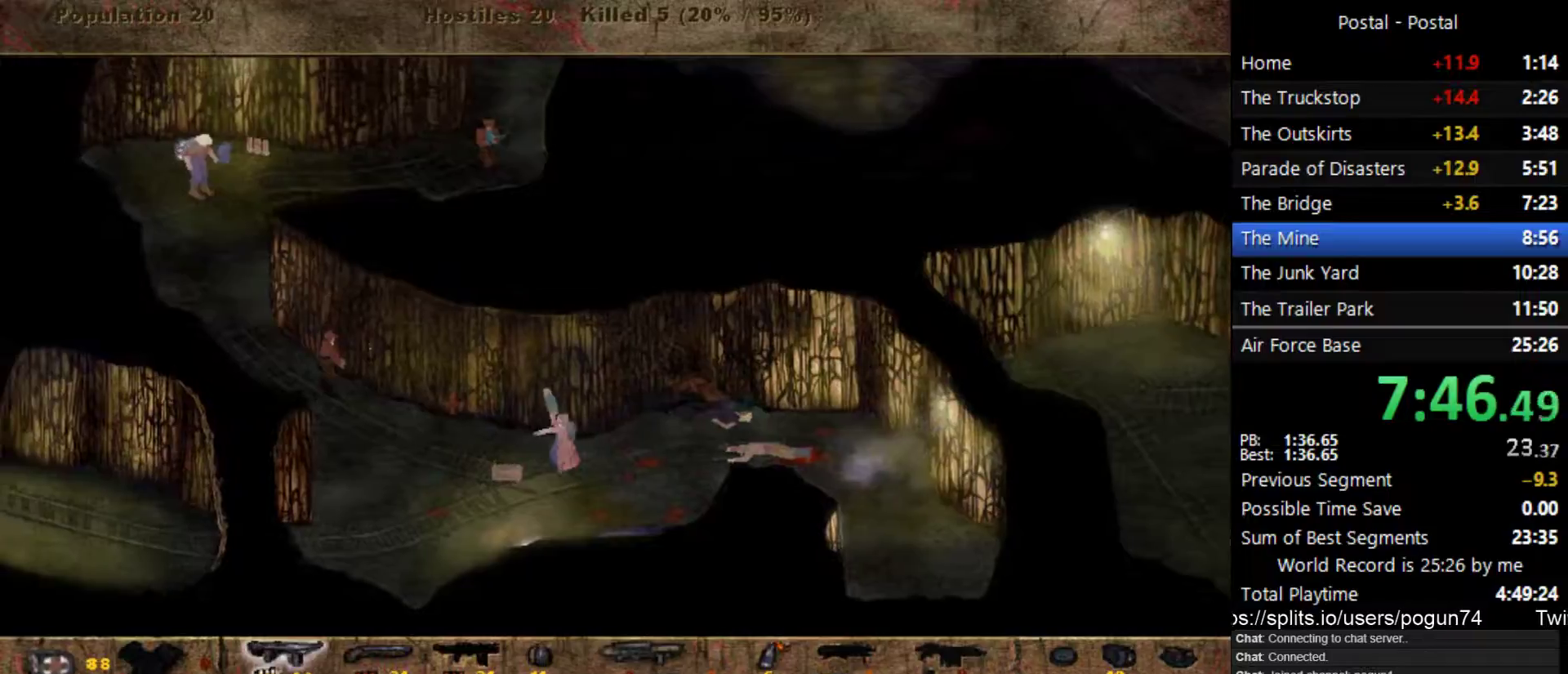
{"keys": ["a"], "events": []}
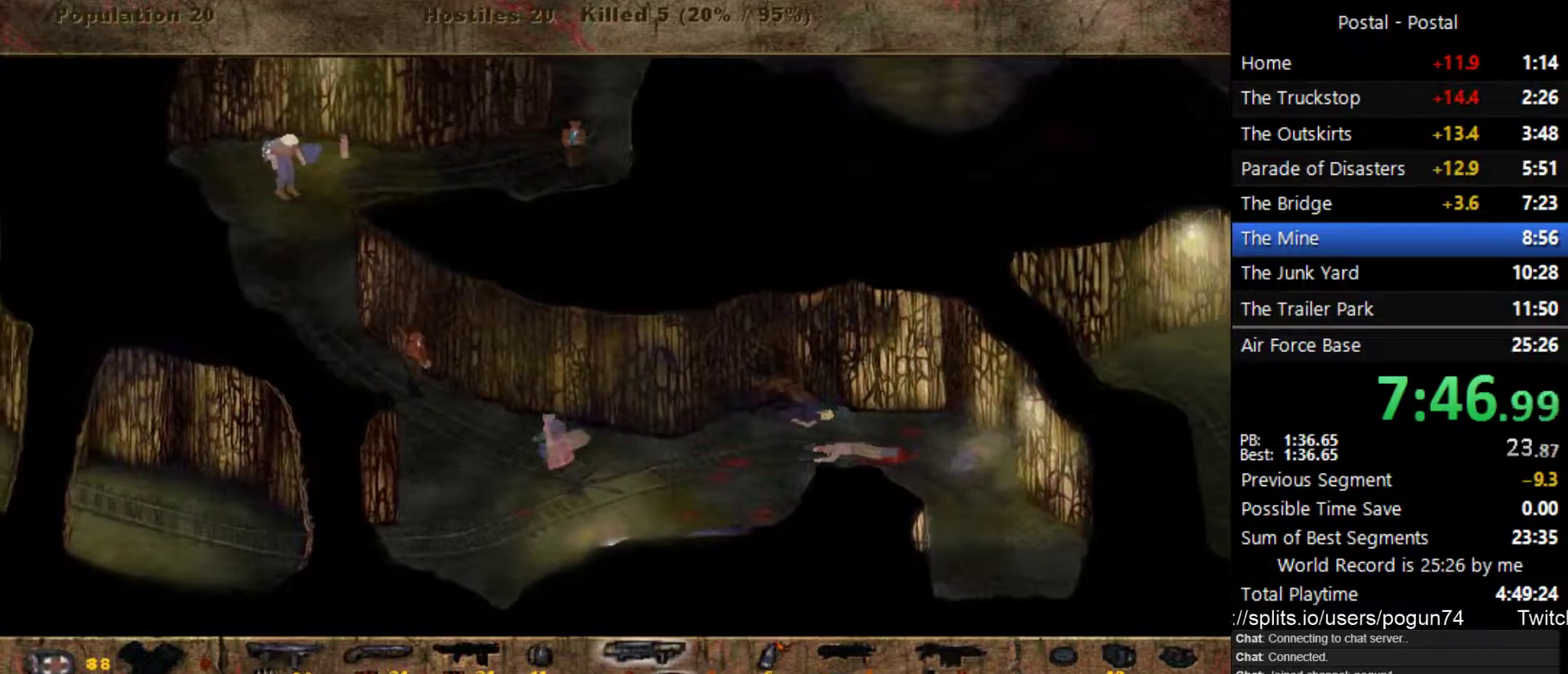
{"keys": ["a"], "events": []}
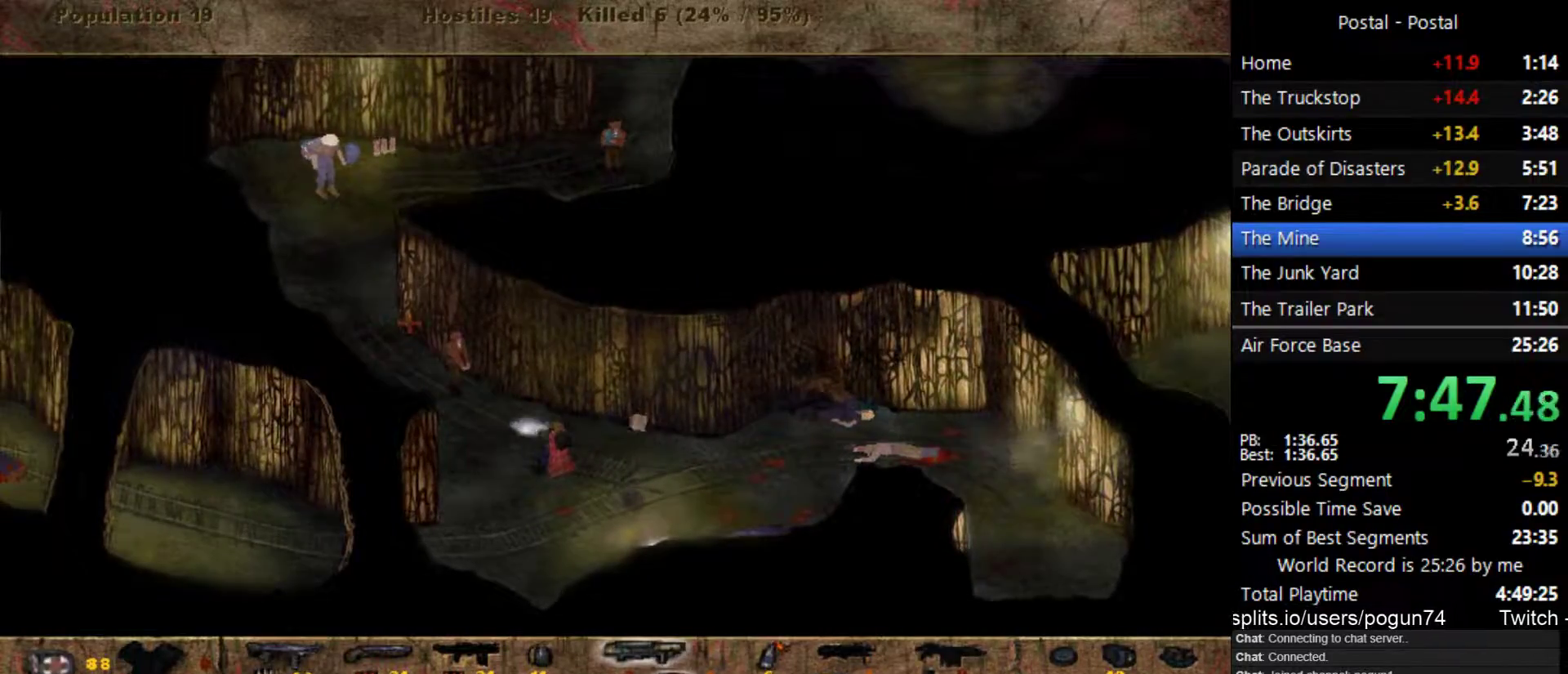
{"keys": ["a", "w"], "events": [[450, "w", "down"]]}
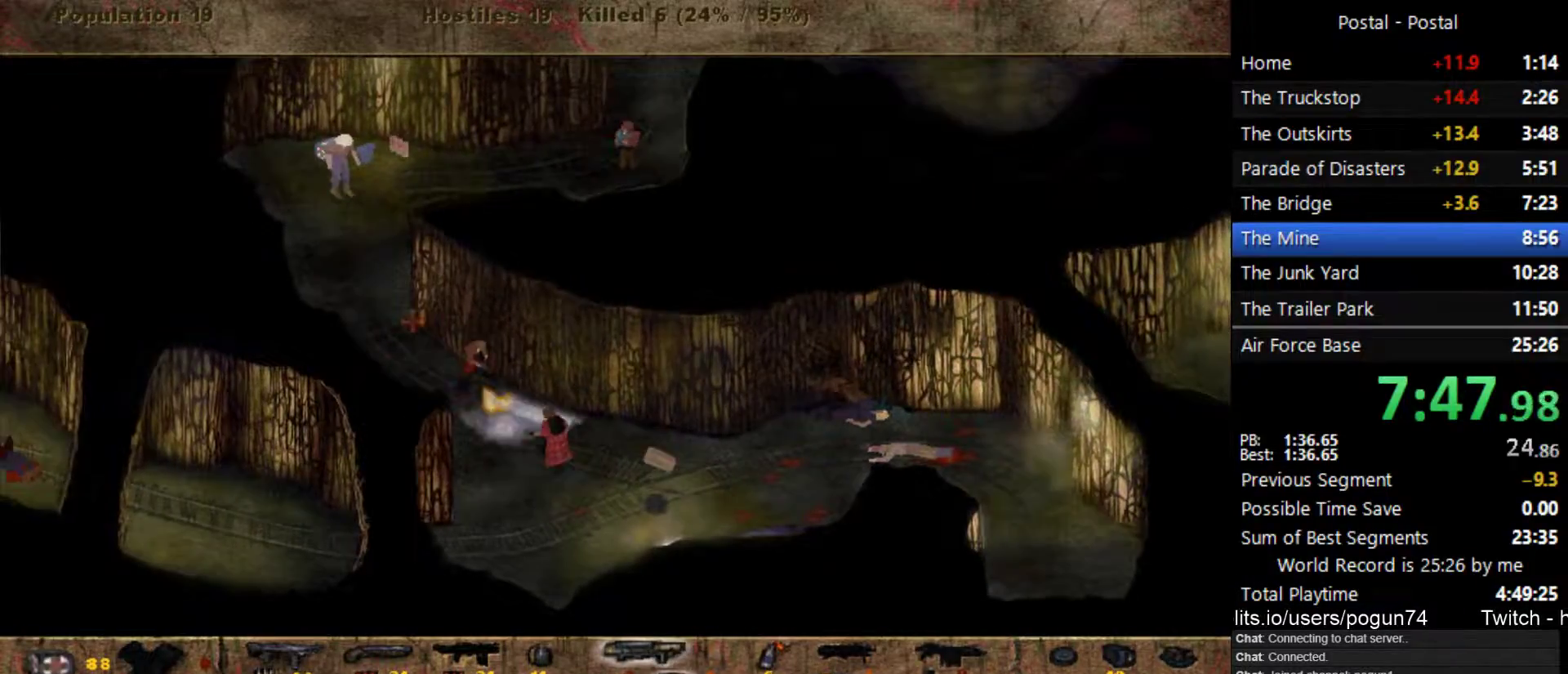
{"keys": ["a"], "events": [[33, "w", "up"], [133, "w", "down"], [233, "7", "down"], [383, "7", "up"], [417, "w", "up"]]}
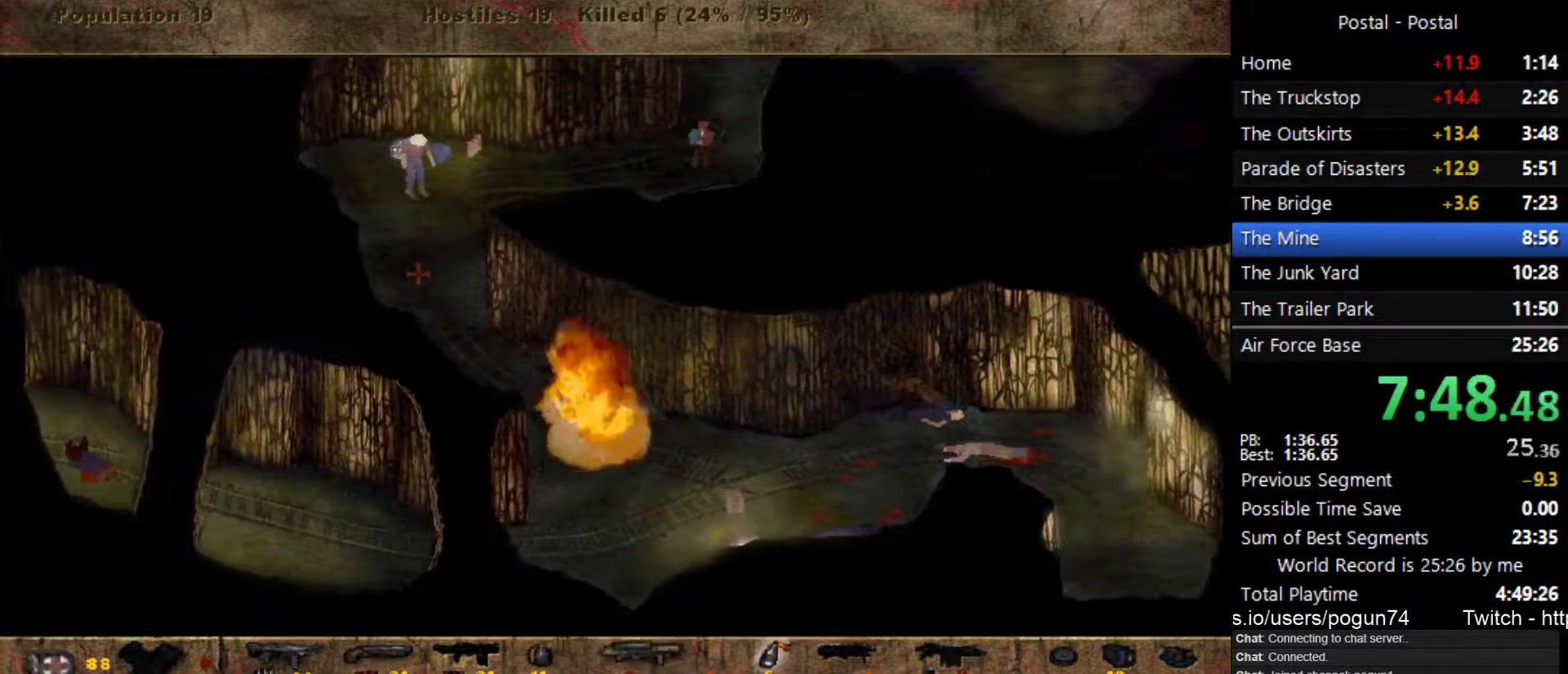
{"keys": ["a", "w"], "events": [[17, "w", "down"], [183, "4", "down"], [300, "4", "up"]]}
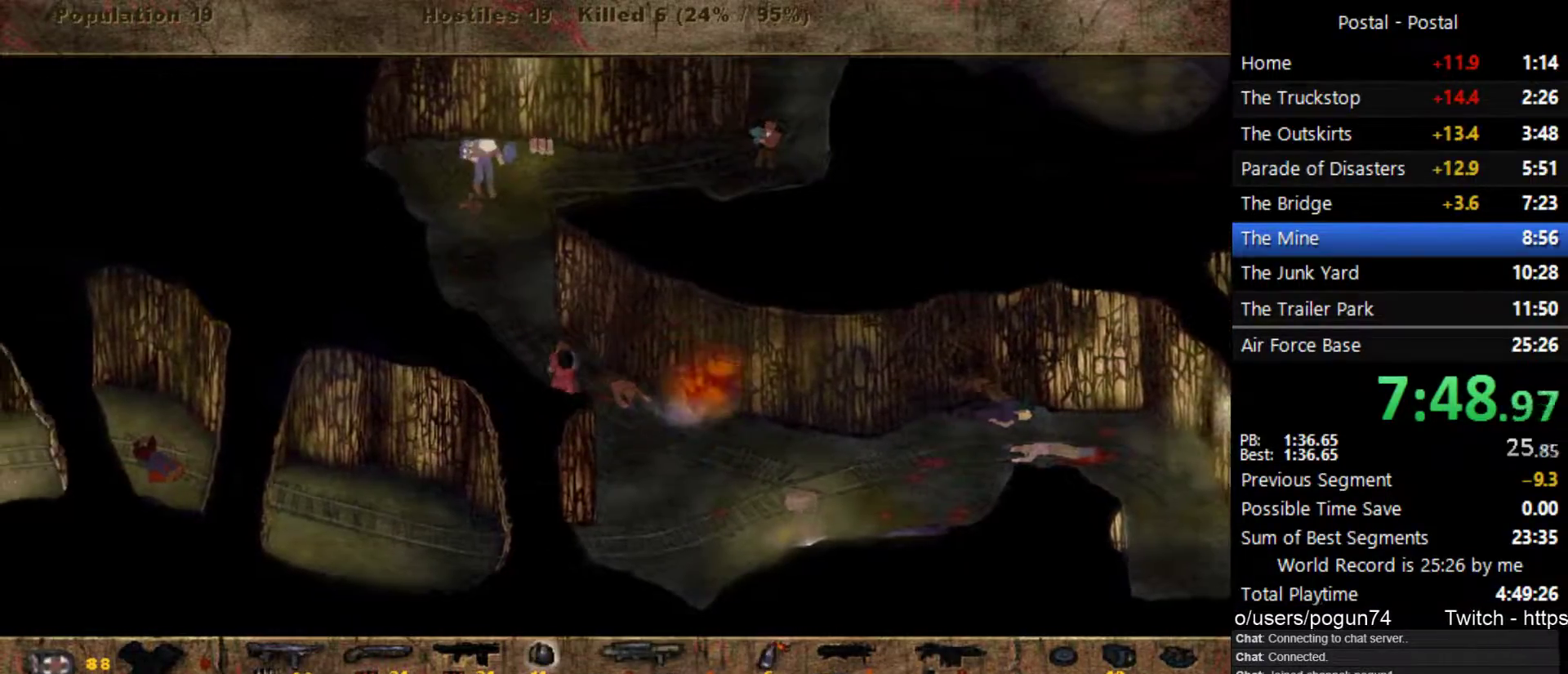
{"keys": [], "events": [[33, "w", "up"], [167, "a", "up"]]}
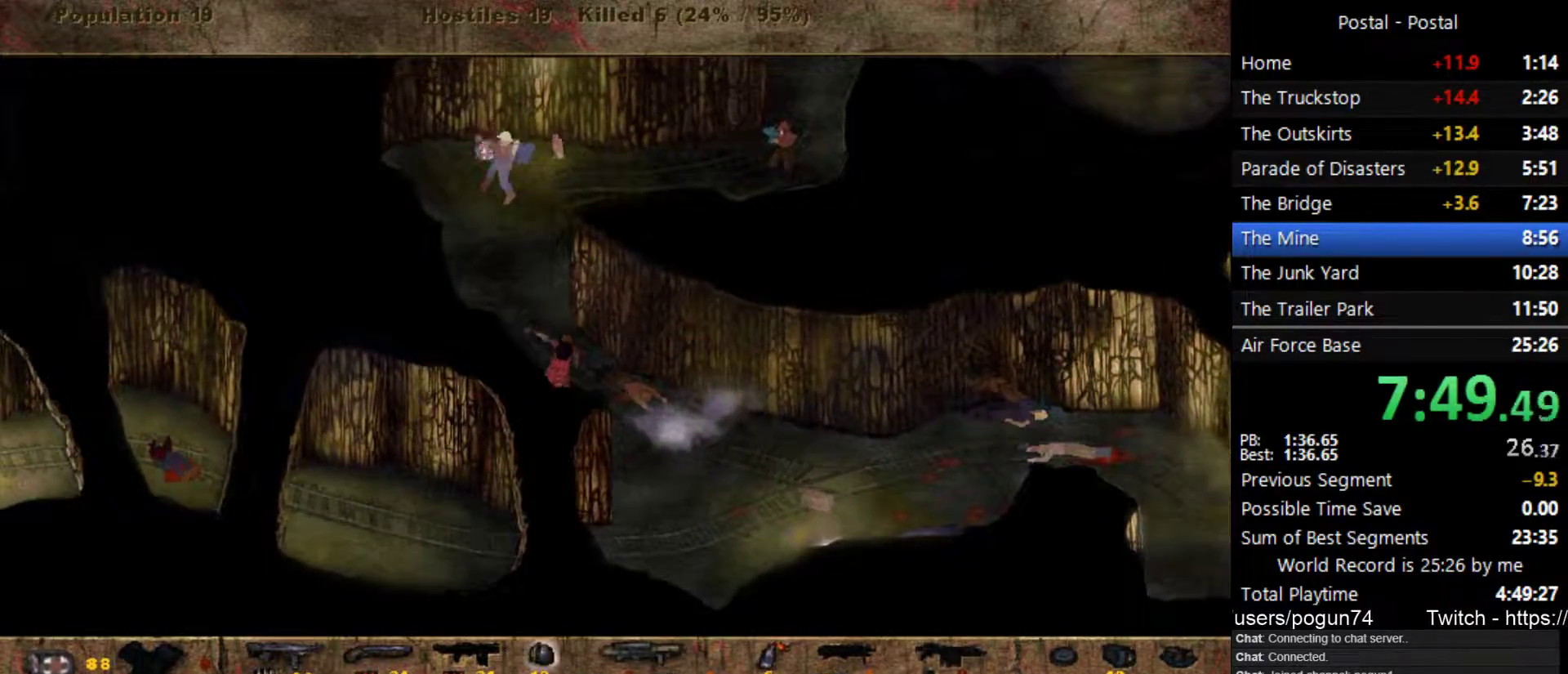
{"keys": ["a"], "events": [[117, "a", "down"], [367, "w", "down"], [450, "w", "up"]]}